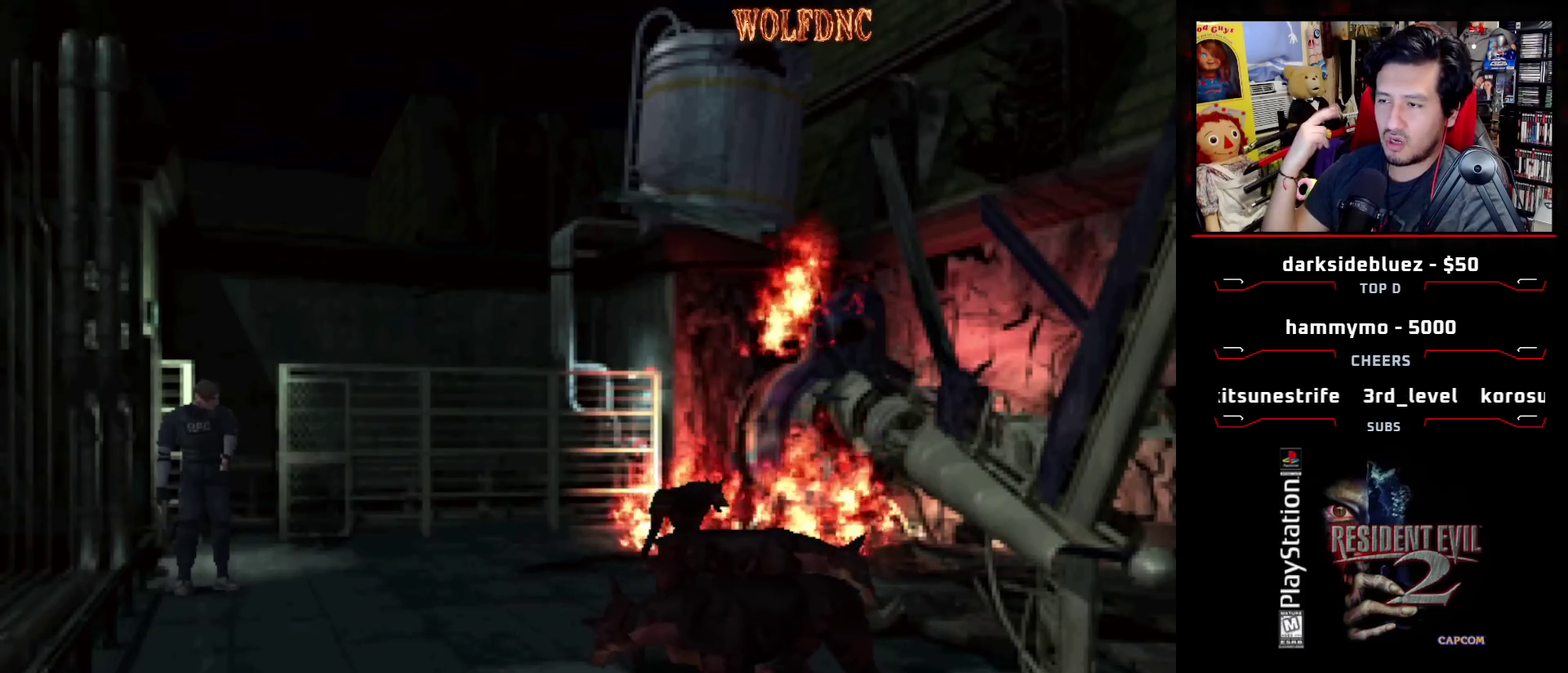
Gameplay with a controller (PlayStation layout); each line is a JSON object with the inputs held at the frame after it. "events" lists button and stick changes between this image and that frame as [ms after this image, input, new state], when the widget could be followed in between. Not read: L3 R3.
{"buttons": [], "events": []}
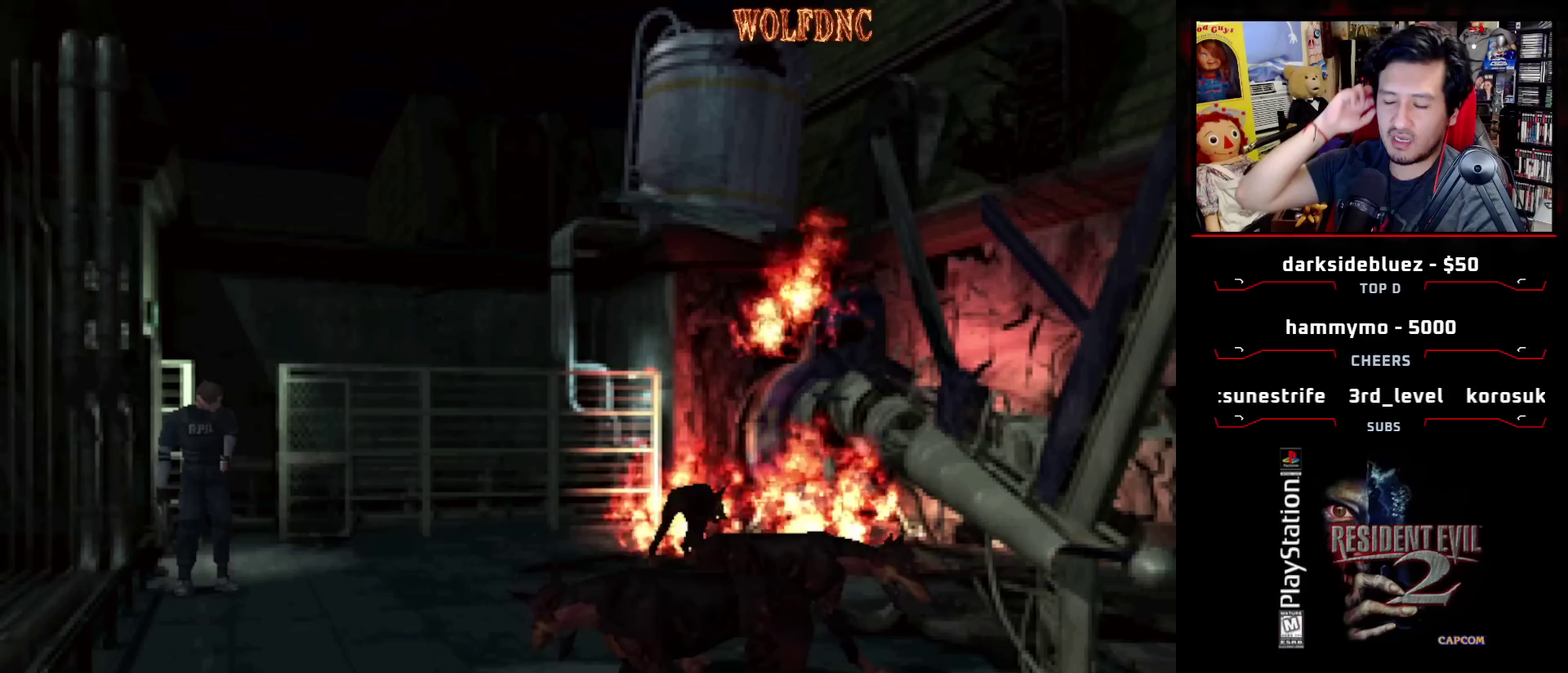
{"buttons": [], "events": []}
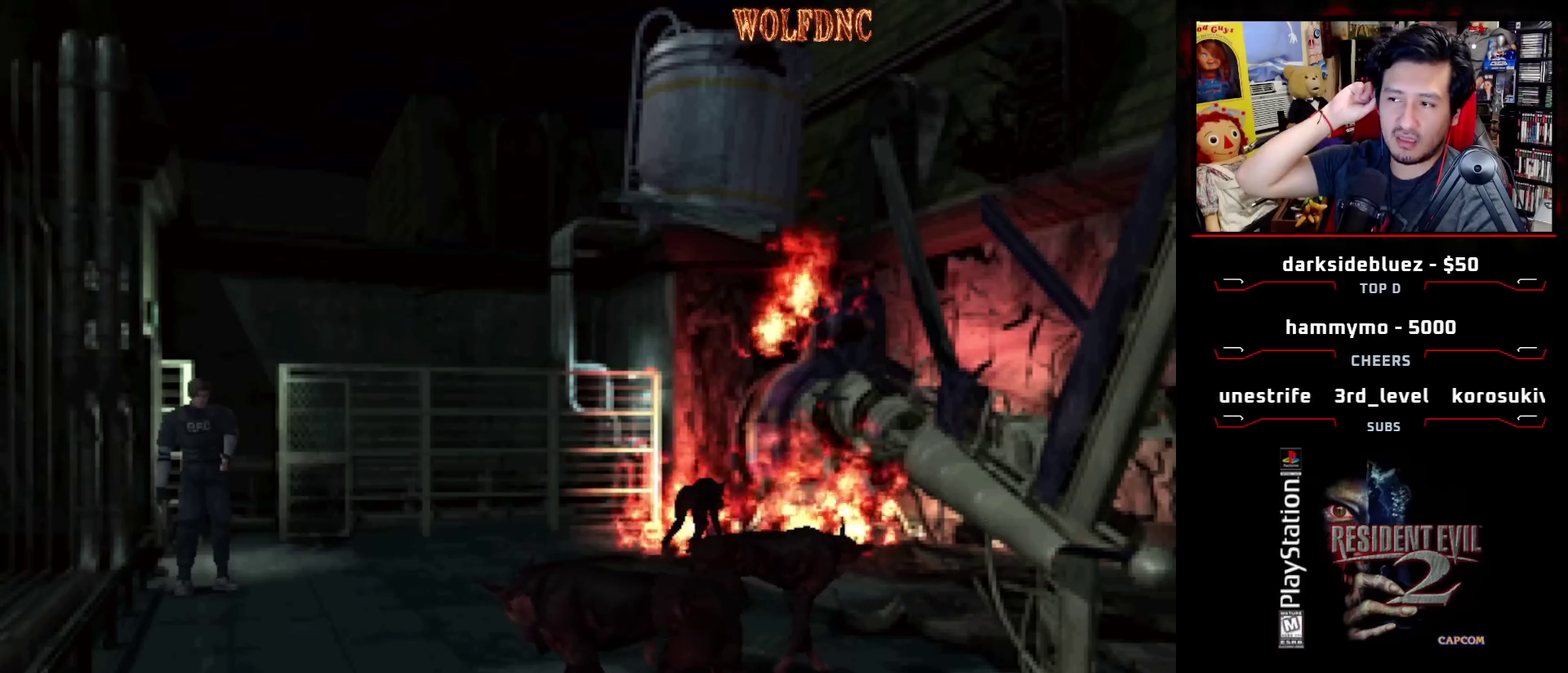
{"buttons": [], "events": []}
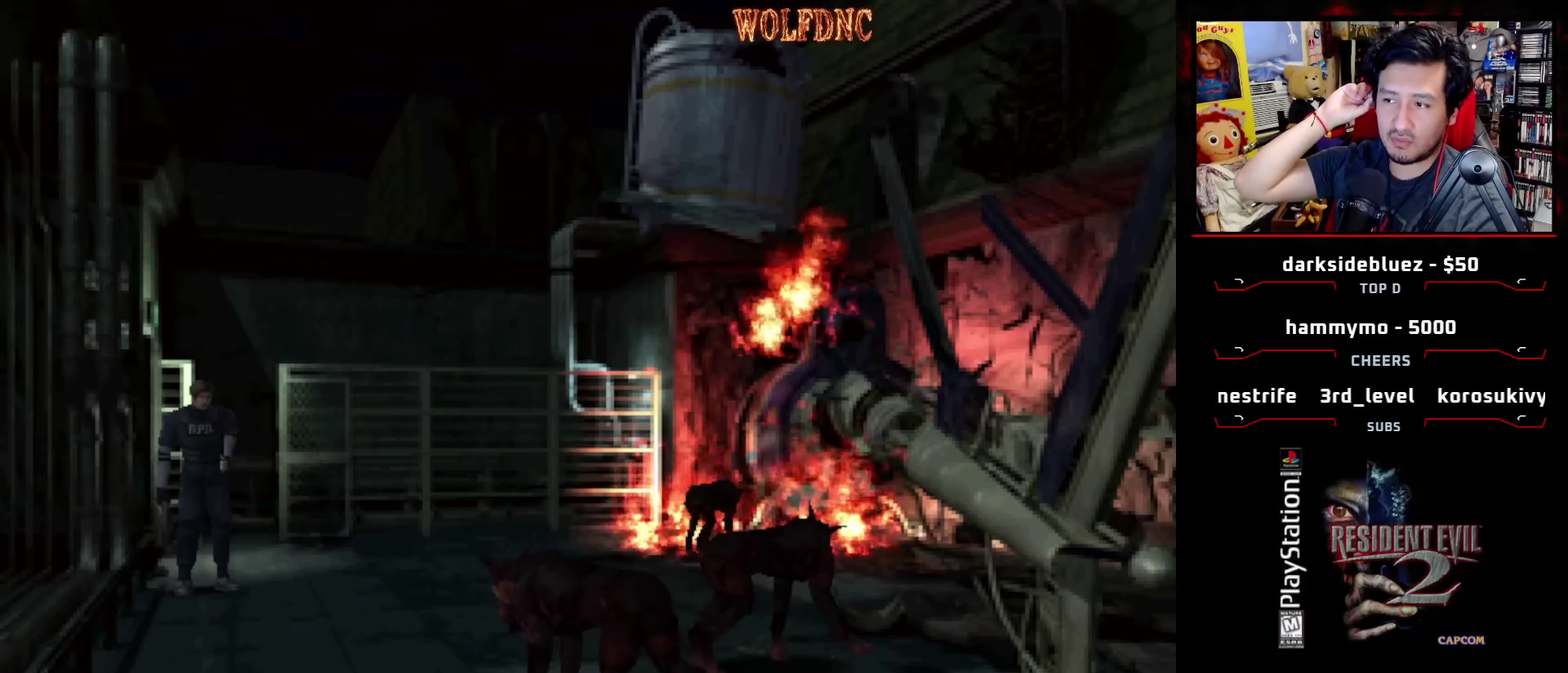
{"buttons": [], "events": []}
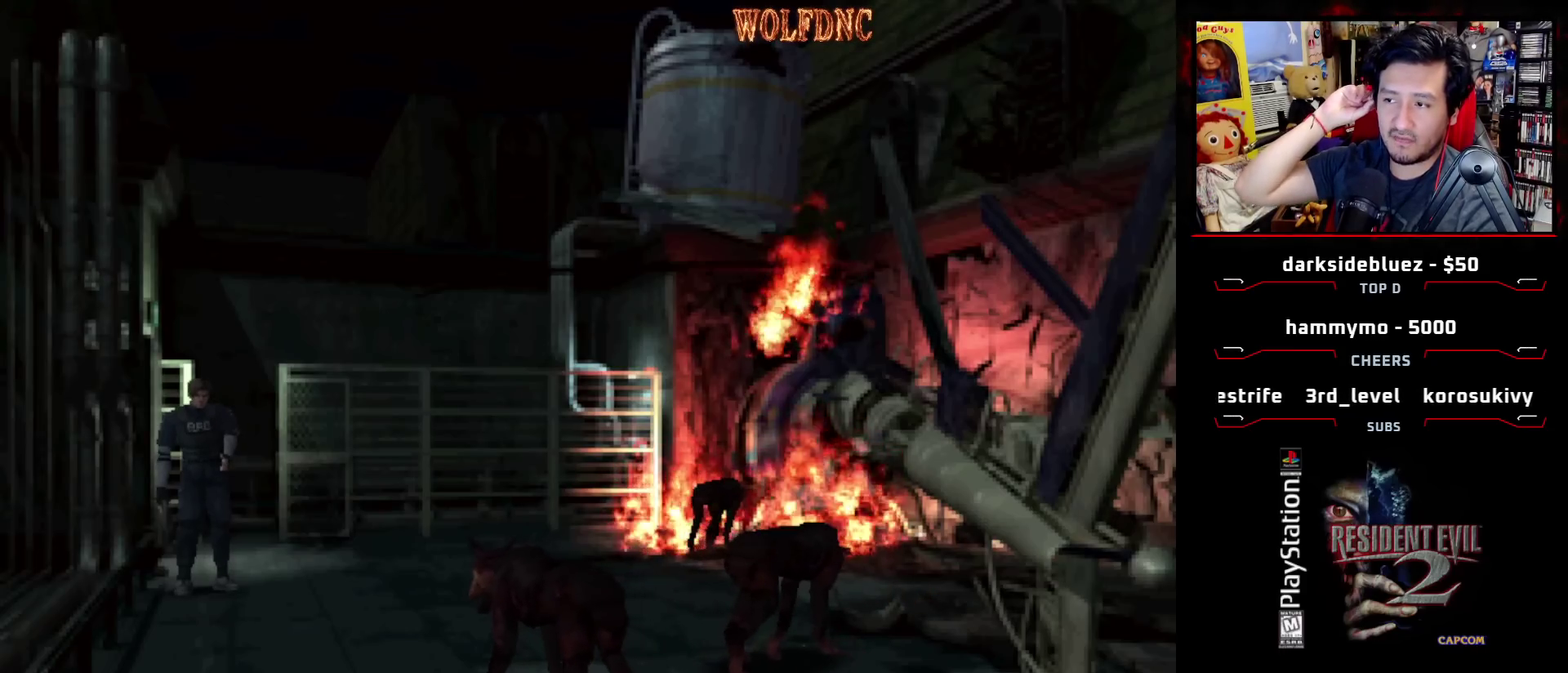
{"buttons": [], "events": []}
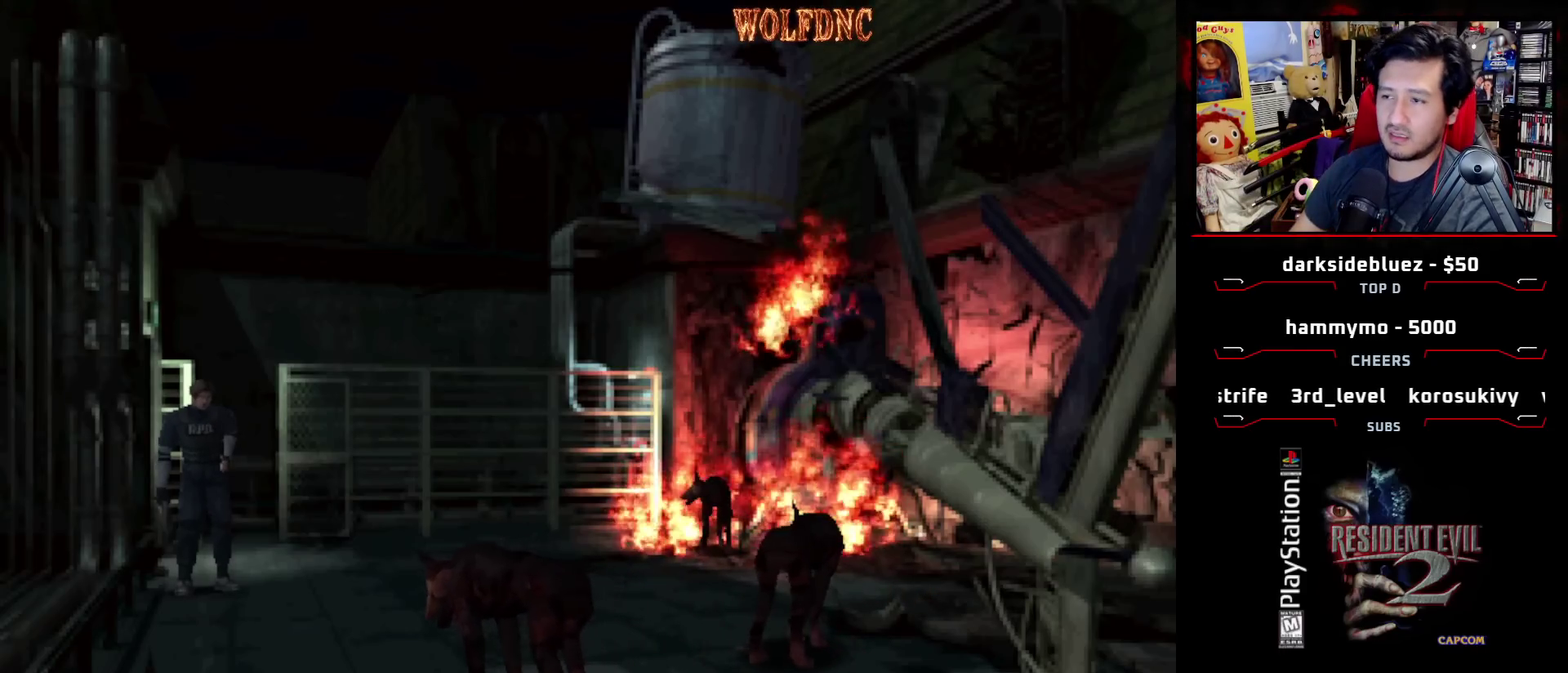
{"buttons": ["DPAD_LEFT"], "events": [[217, "DPAD_LEFT", "down"]]}
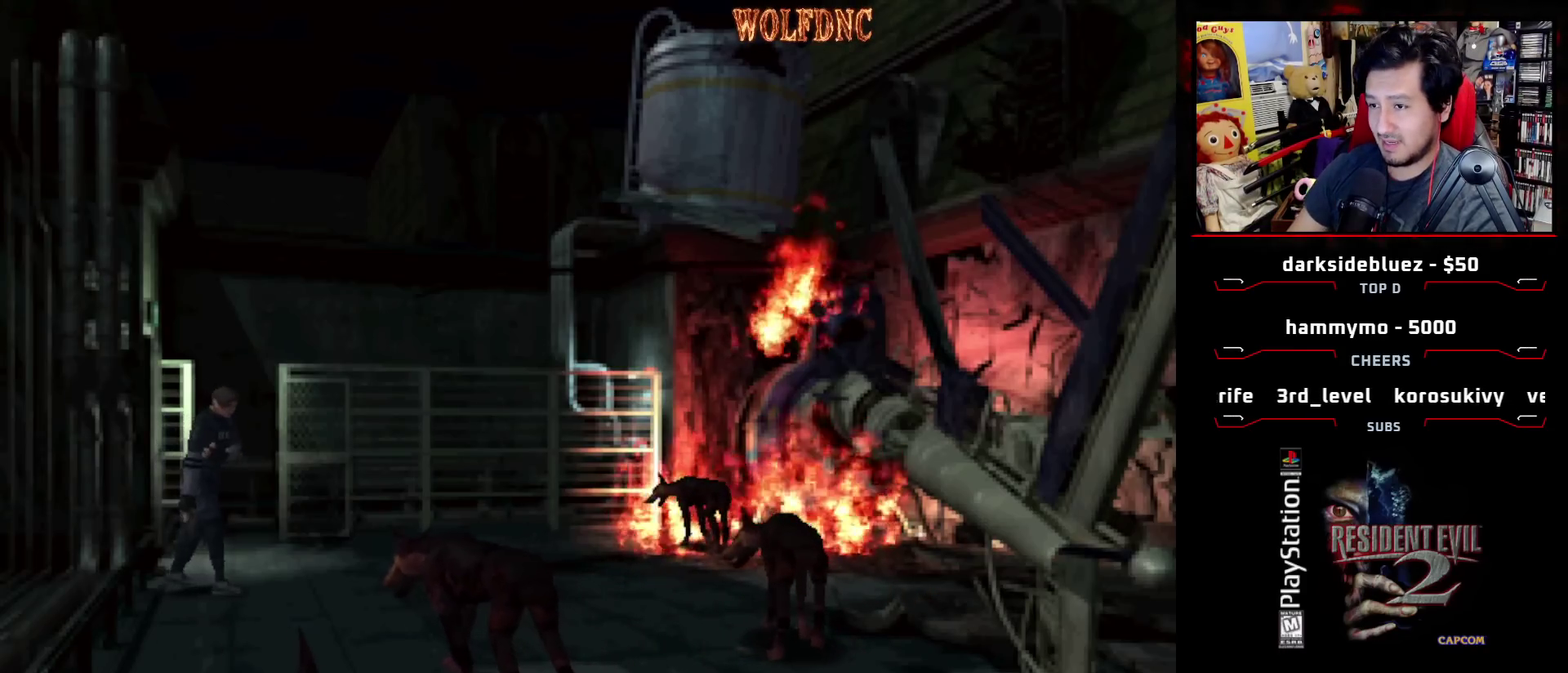
{"buttons": ["DPAD_DOWN", "DPAD_LEFT"], "events": [[283, "DPAD_DOWN", "down"]]}
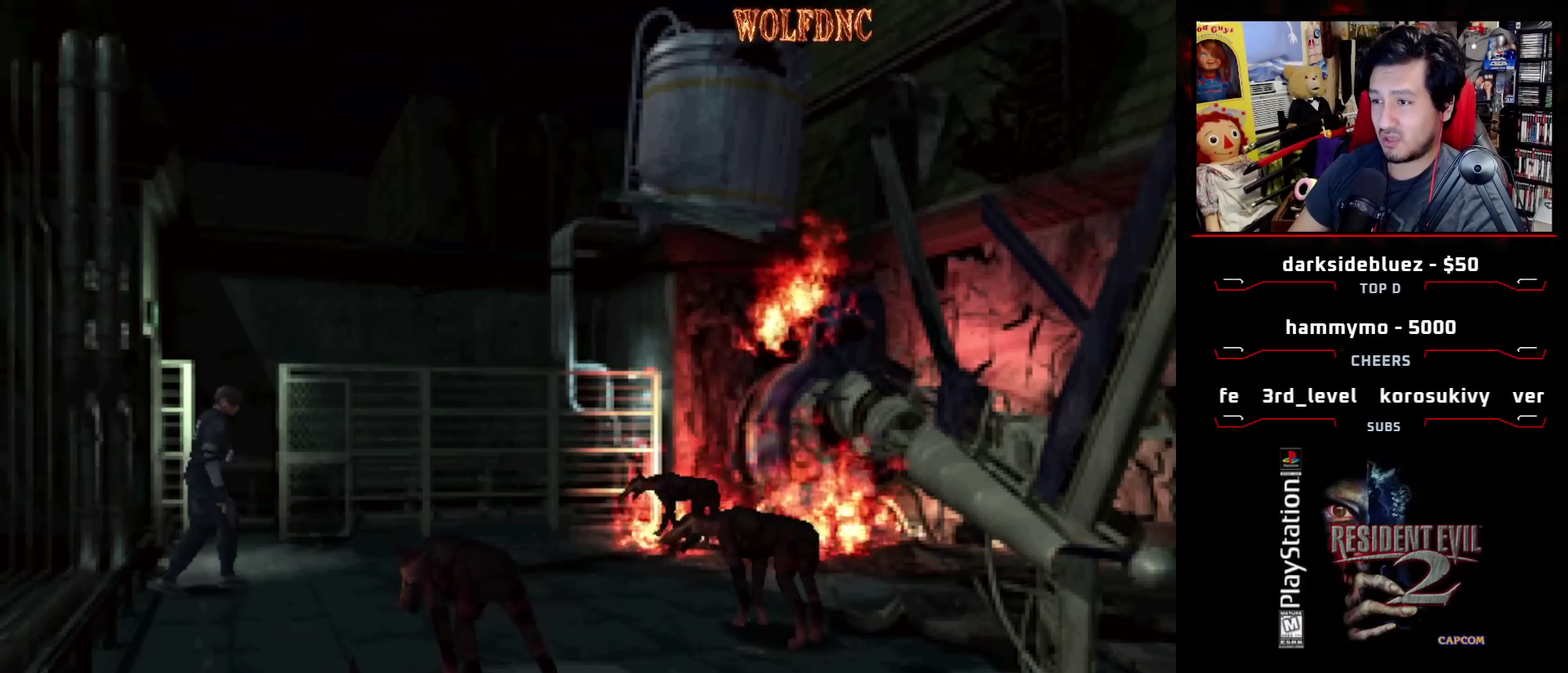
{"buttons": [], "events": [[350, "DPAD_DOWN", "up"], [433, "DPAD_LEFT", "up"]]}
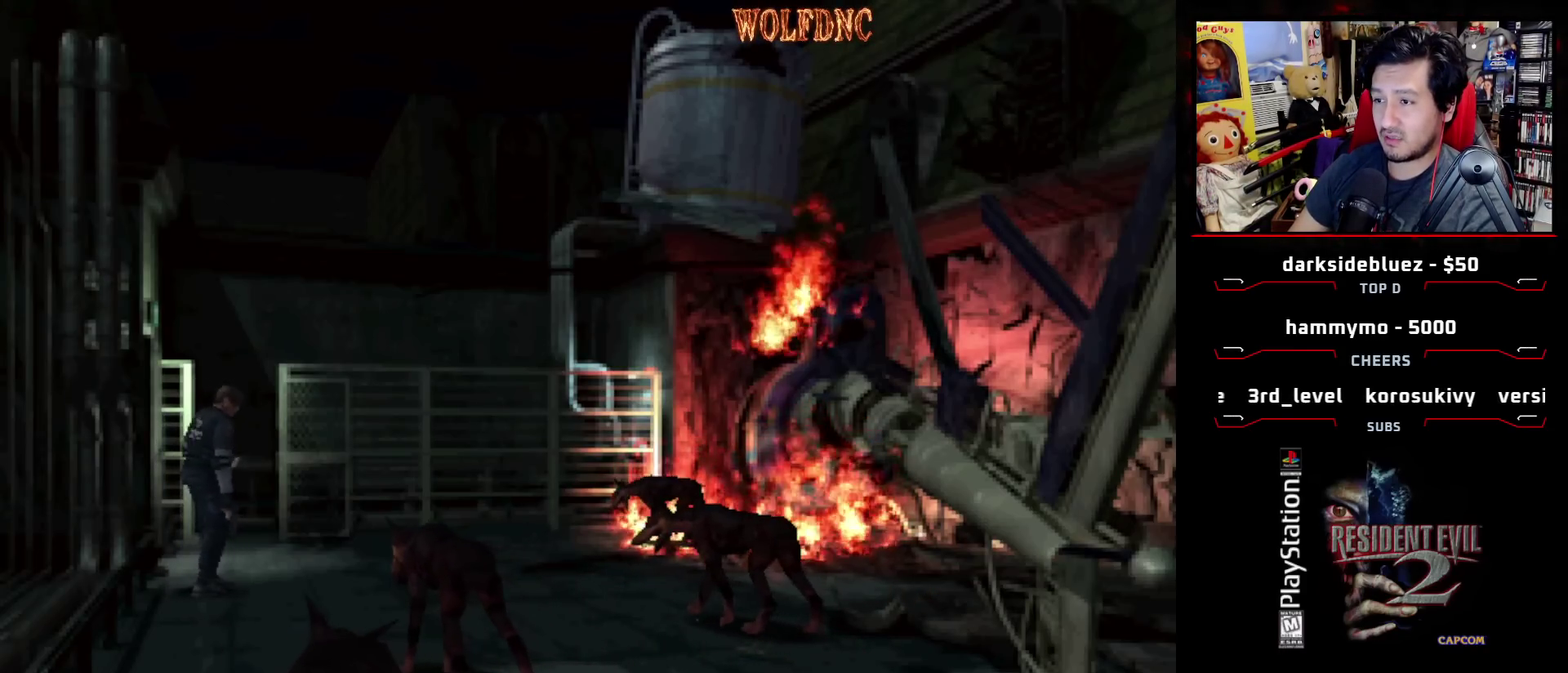
{"buttons": ["DPAD_UP", "DPAD_LEFT"], "events": [[83, "DPAD_LEFT", "down"], [467, "DPAD_UP", "down"]]}
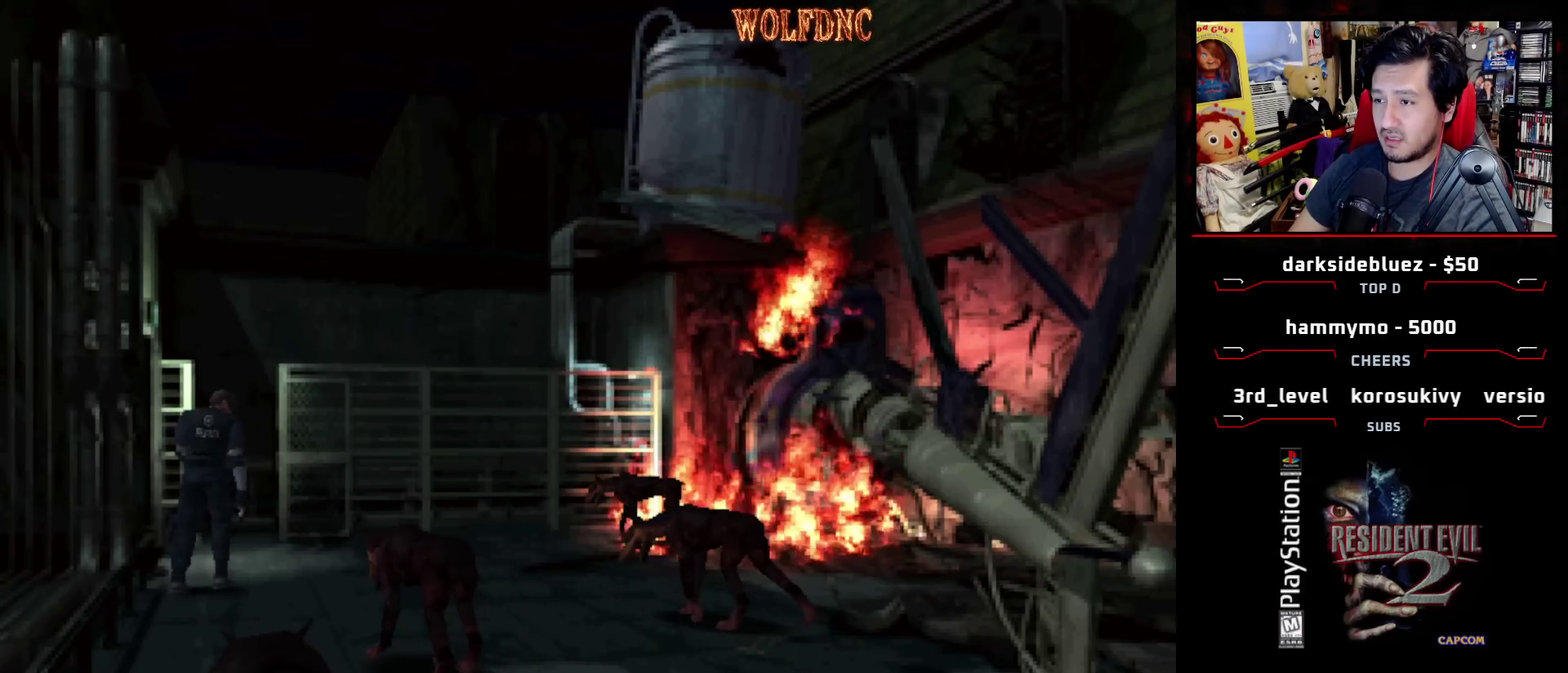
{"buttons": ["DPAD_UP"], "events": [[100, "SQUARE", "down"], [183, "DPAD_LEFT", "up"], [467, "SQUARE", "up"]]}
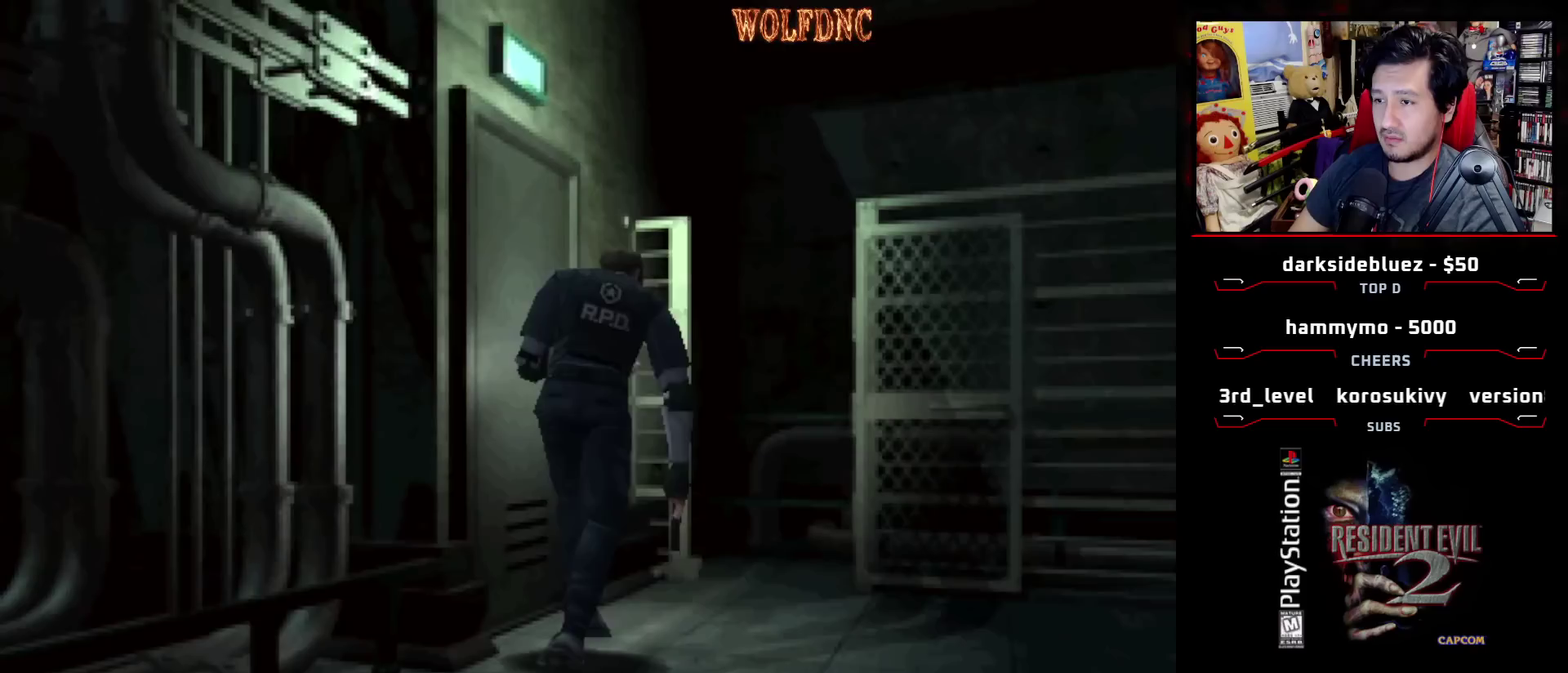
{"buttons": ["DPAD_UP"], "events": [[17, "DPAD_RIGHT", "down"], [117, "DPAD_UP", "up"], [400, "DPAD_RIGHT", "up"], [400, "DPAD_UP", "down"]]}
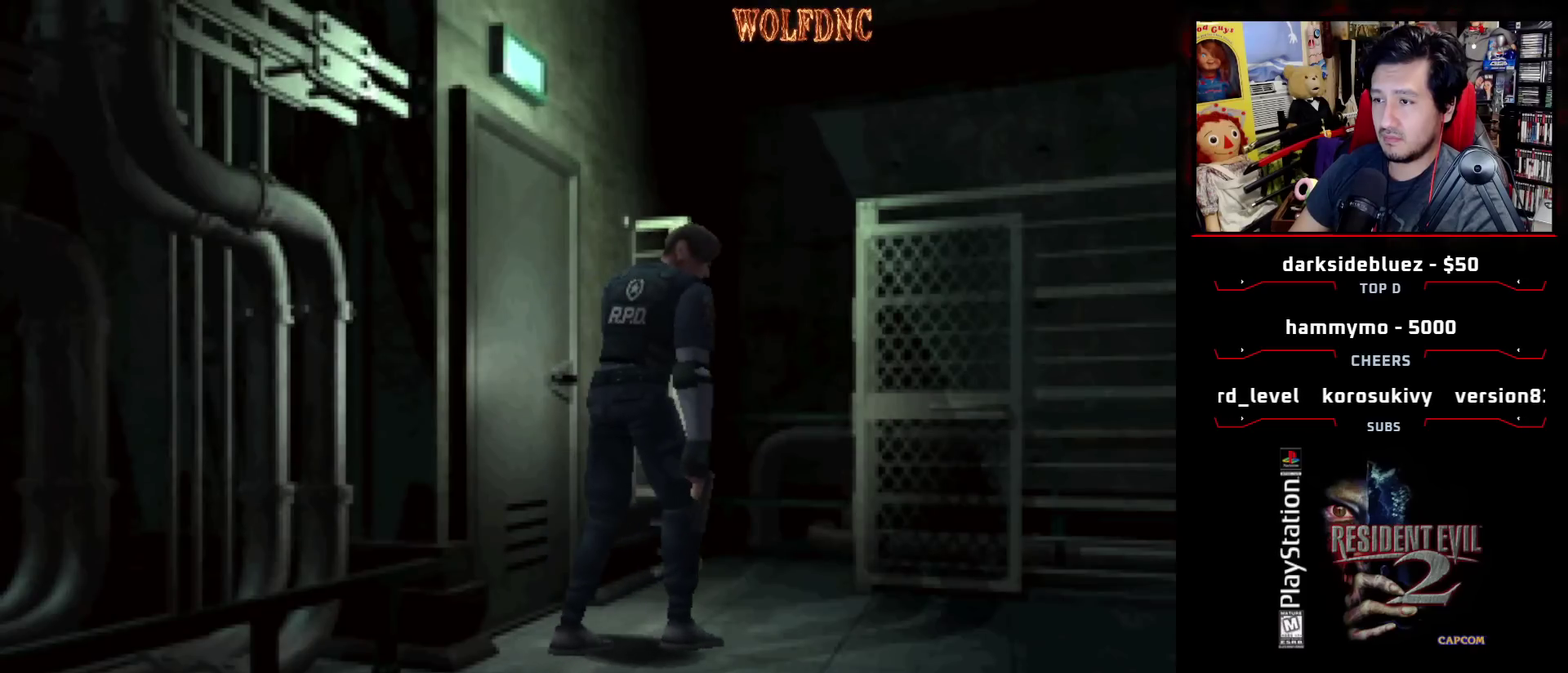
{"buttons": ["DPAD_RIGHT"], "events": [[33, "DPAD_UP", "up"], [83, "DPAD_RIGHT", "down"]]}
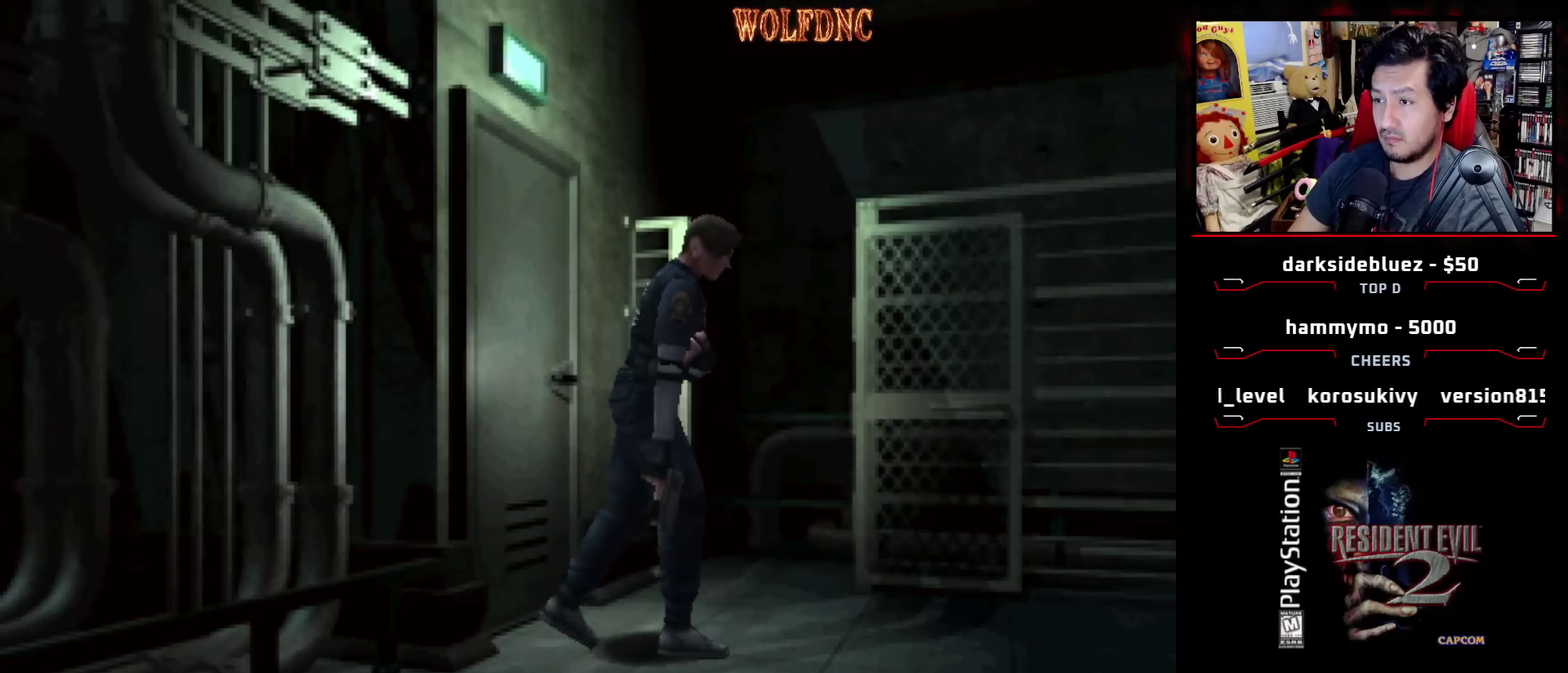
{"buttons": ["DPAD_RIGHT"], "events": []}
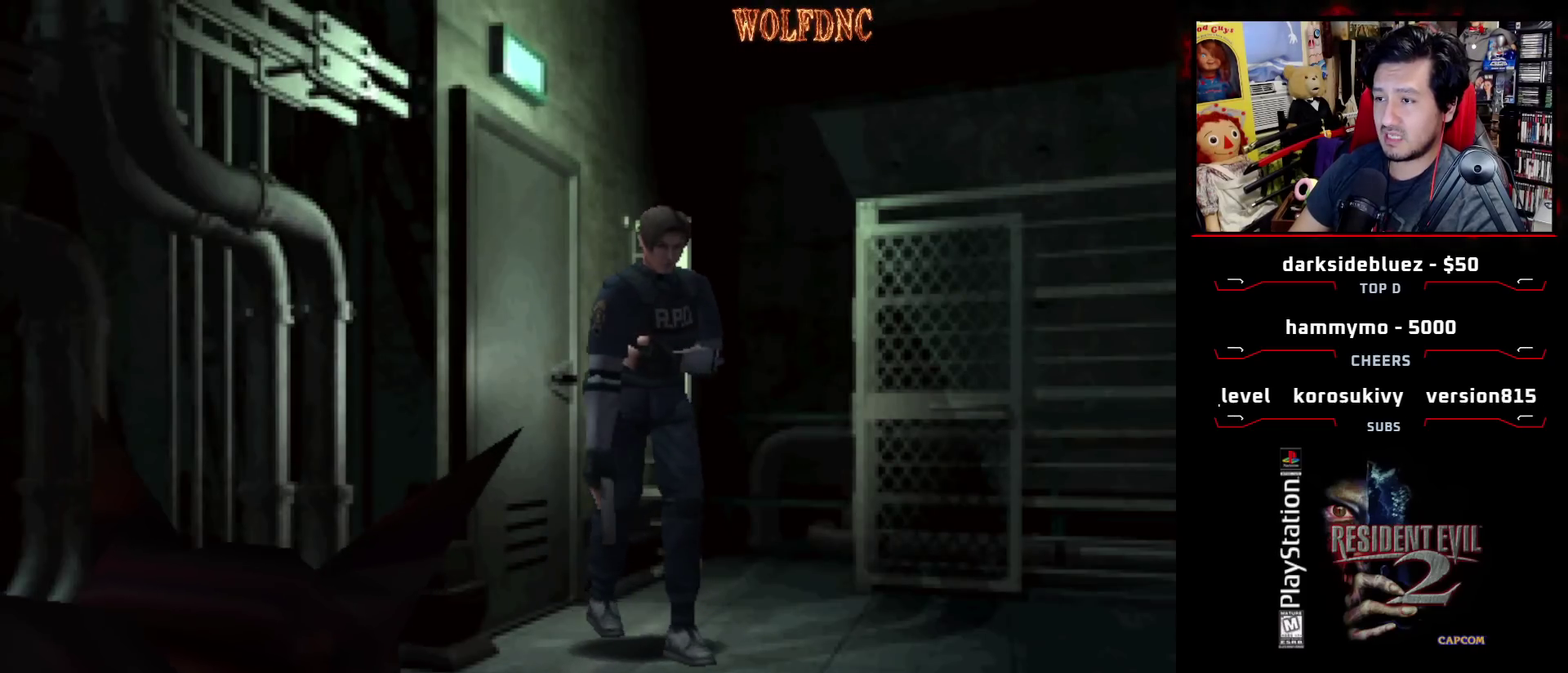
{"buttons": ["DPAD_RIGHT"], "events": []}
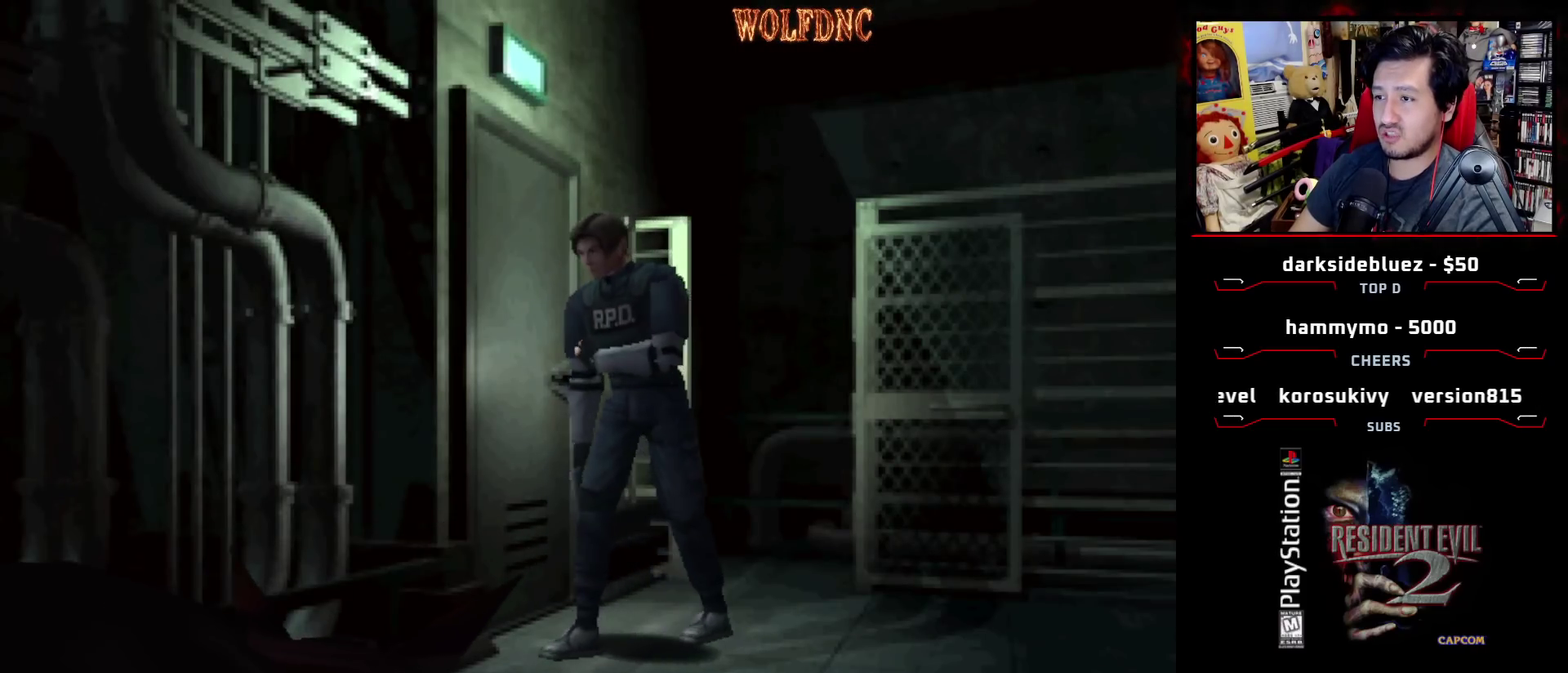
{"buttons": ["DPAD_RIGHT"], "events": []}
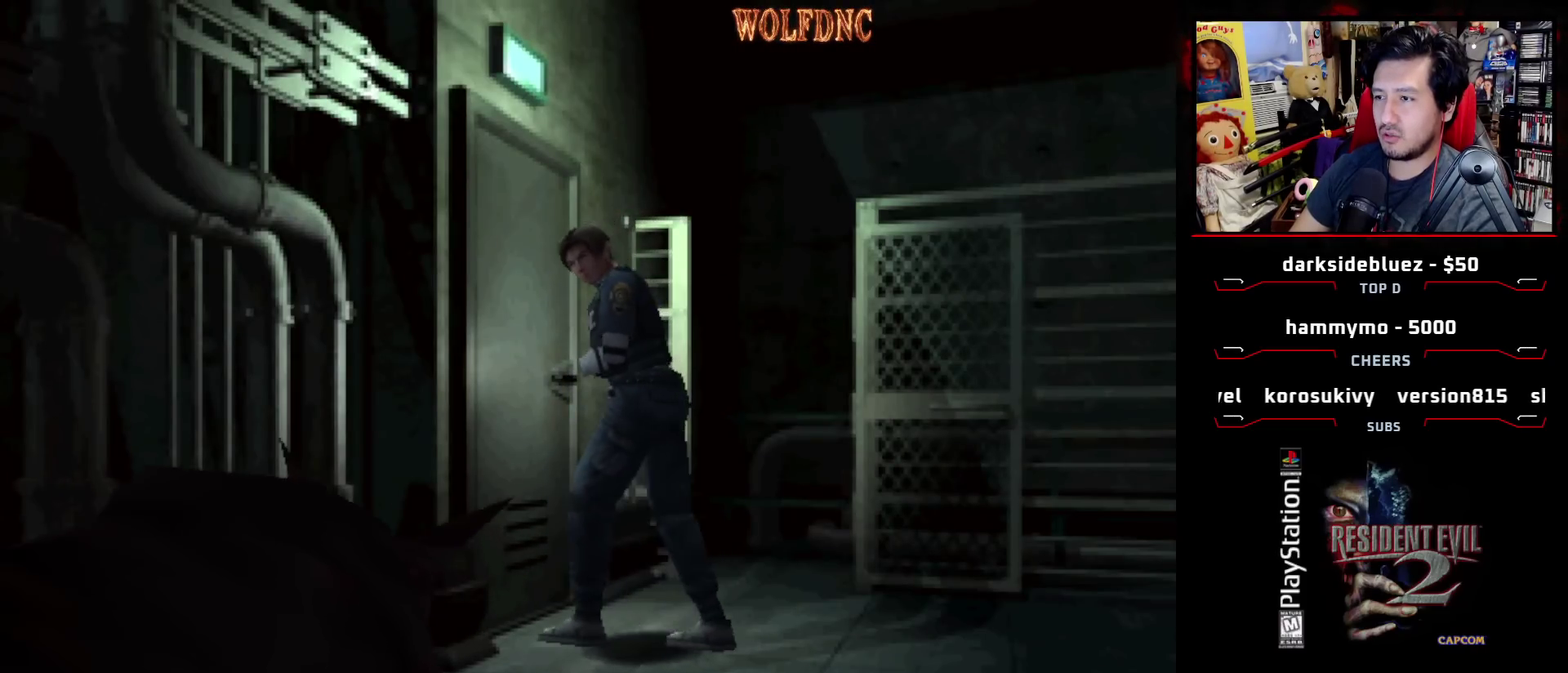
{"buttons": ["DPAD_RIGHT"], "events": [[233, "DPAD_UP", "down"], [383, "DPAD_UP", "up"]]}
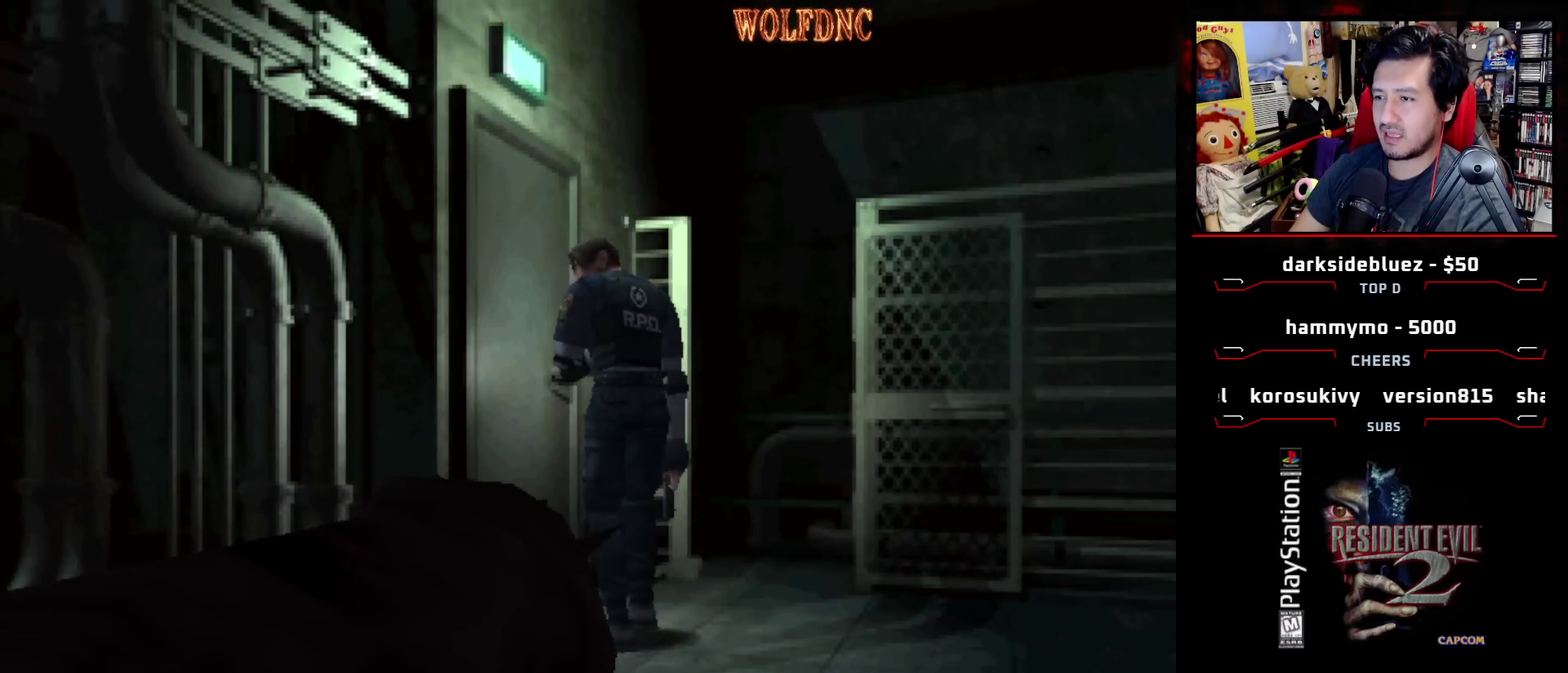
{"buttons": ["SQUARE", "DPAD_UP", "DPAD_RIGHT"], "events": [[483, "DPAD_UP", "down"], [483, "SQUARE", "down"]]}
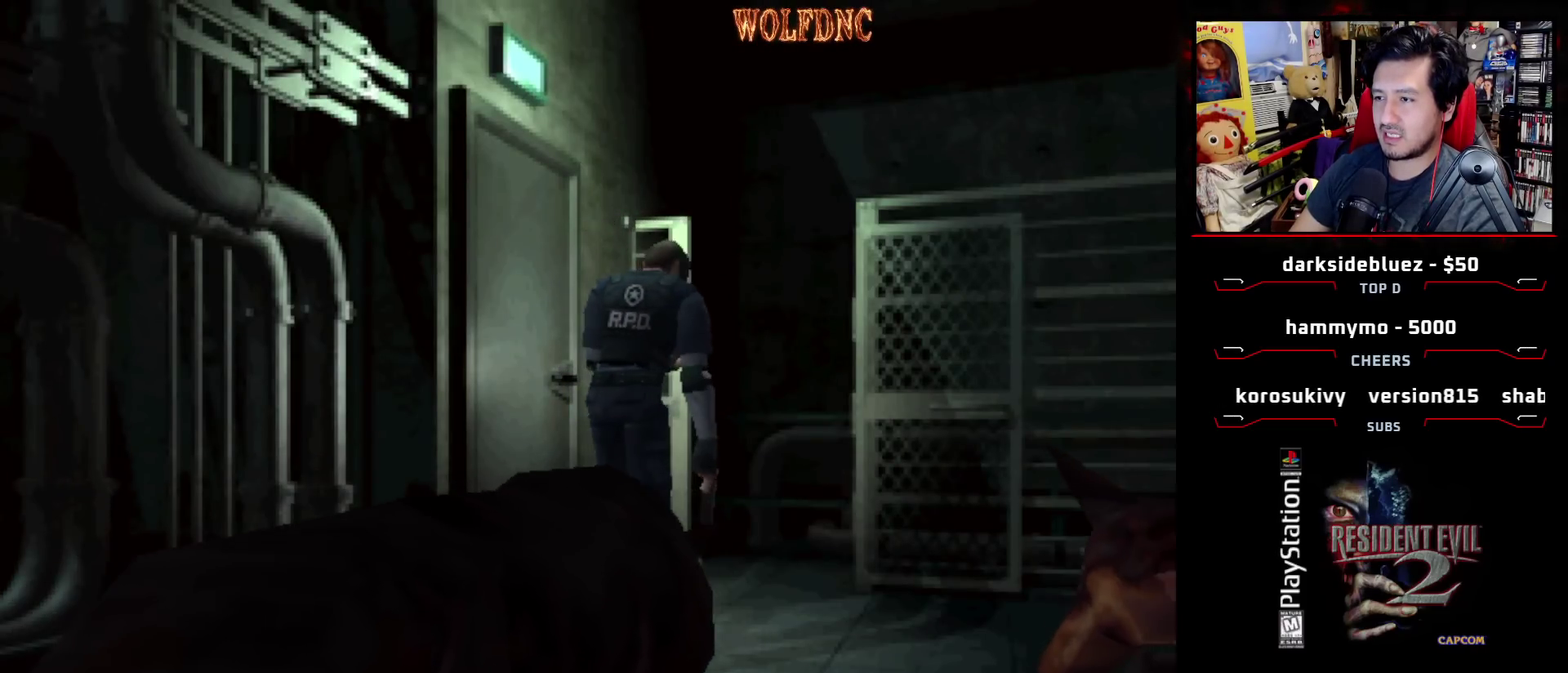
{"buttons": ["SQUARE", "DPAD_UP"], "events": [[367, "DPAD_RIGHT", "up"]]}
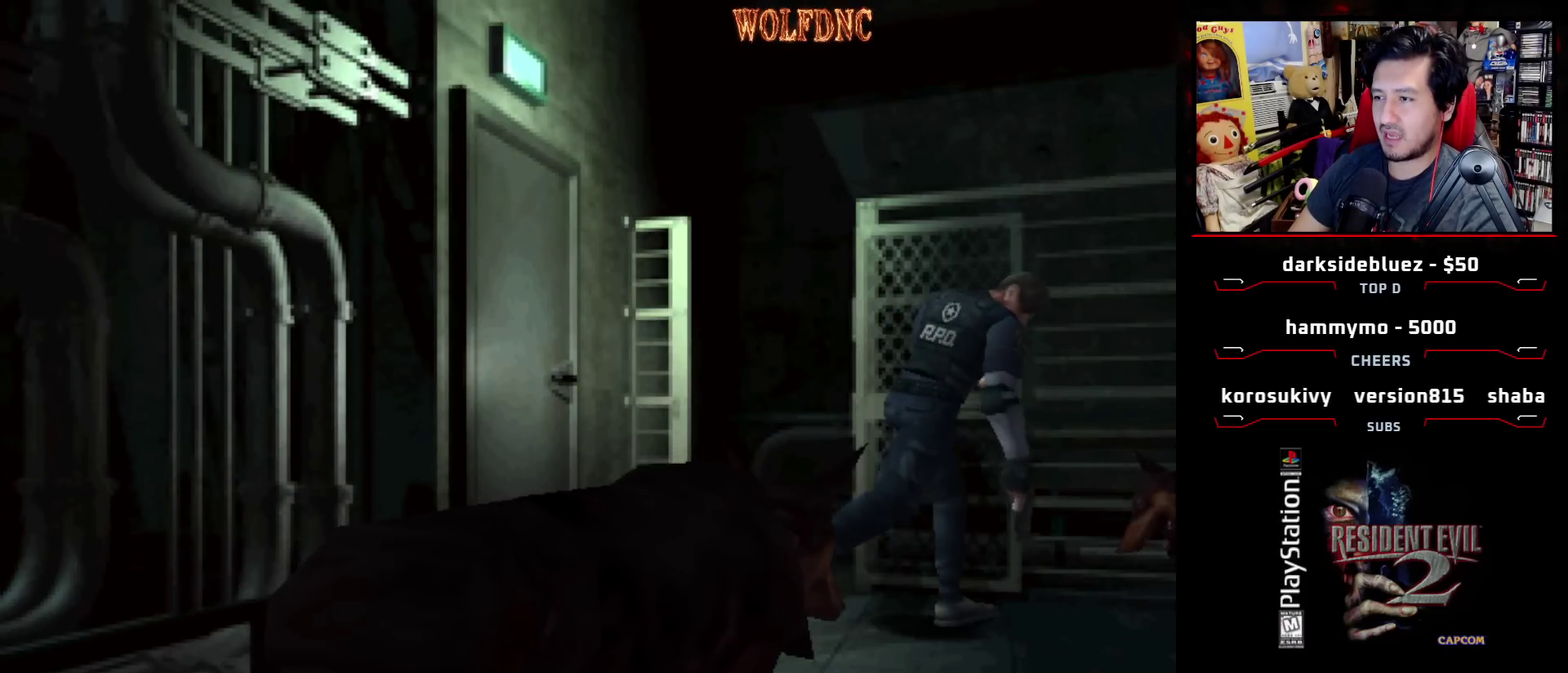
{"buttons": ["SQUARE", "DPAD_UP"], "events": [[333, "DPAD_RIGHT", "down"], [467, "DPAD_RIGHT", "up"]]}
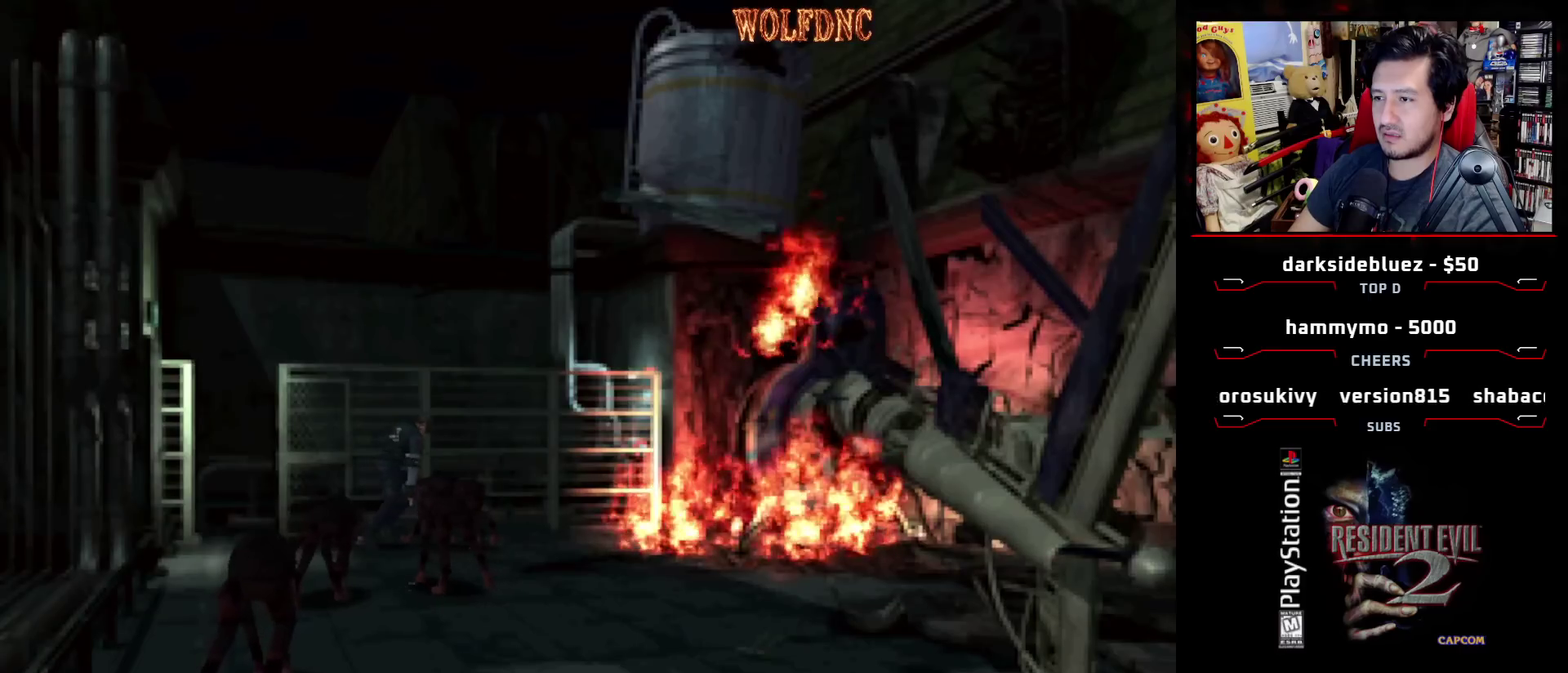
{"buttons": ["SQUARE", "DPAD_UP", "DPAD_RIGHT"], "events": [[67, "DPAD_RIGHT", "down"], [250, "DPAD_RIGHT", "up"], [450, "DPAD_RIGHT", "down"]]}
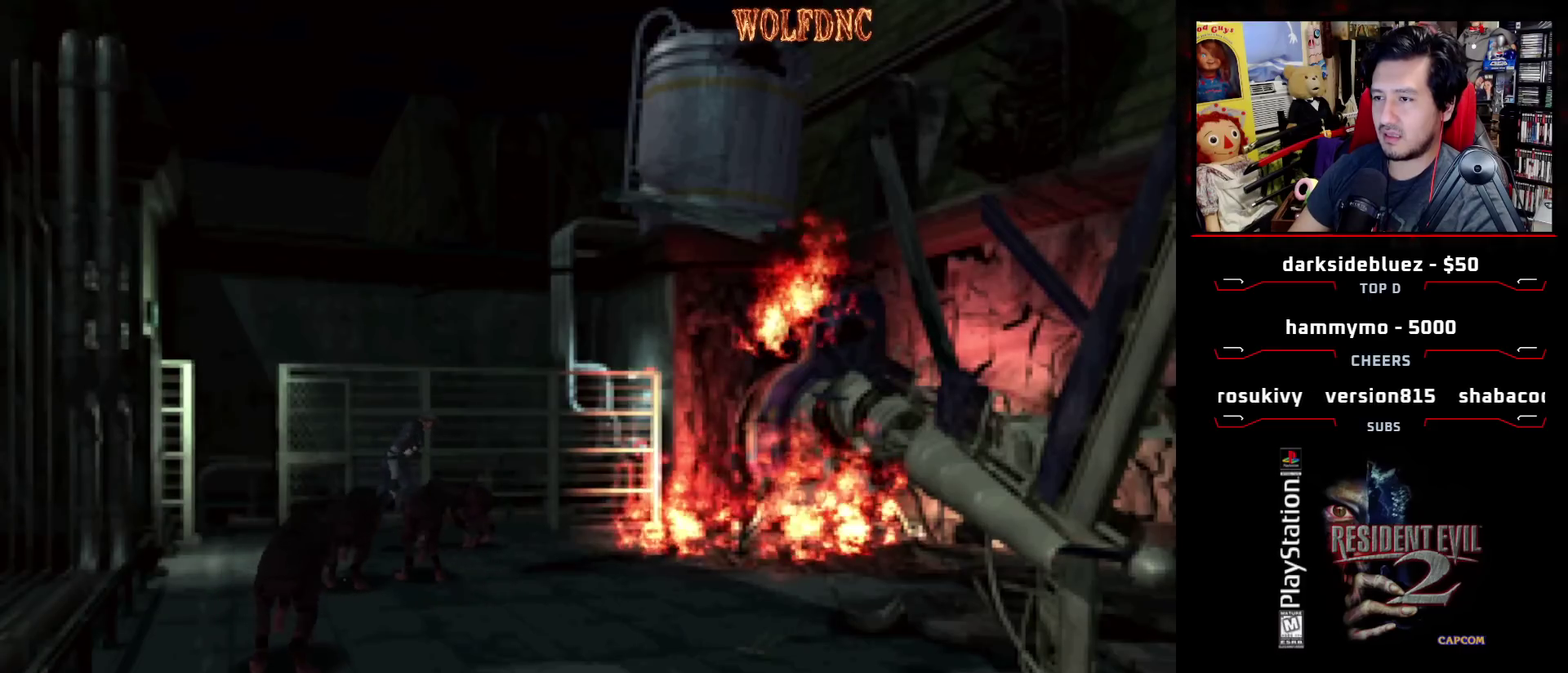
{"buttons": ["SQUARE", "DPAD_UP"], "events": [[417, "DPAD_RIGHT", "up"]]}
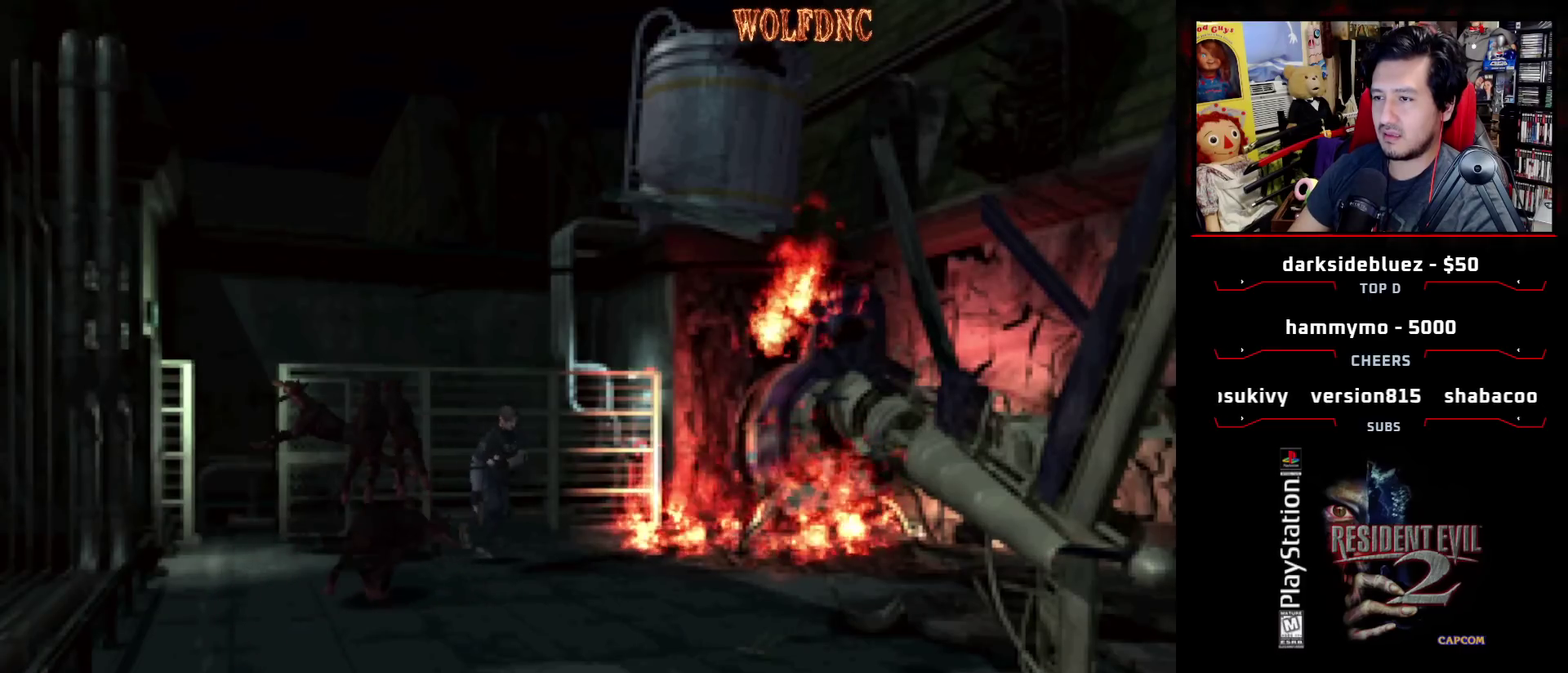
{"buttons": ["SQUARE", "DPAD_UP", "DPAD_RIGHT"], "events": [[383, "DPAD_RIGHT", "down"]]}
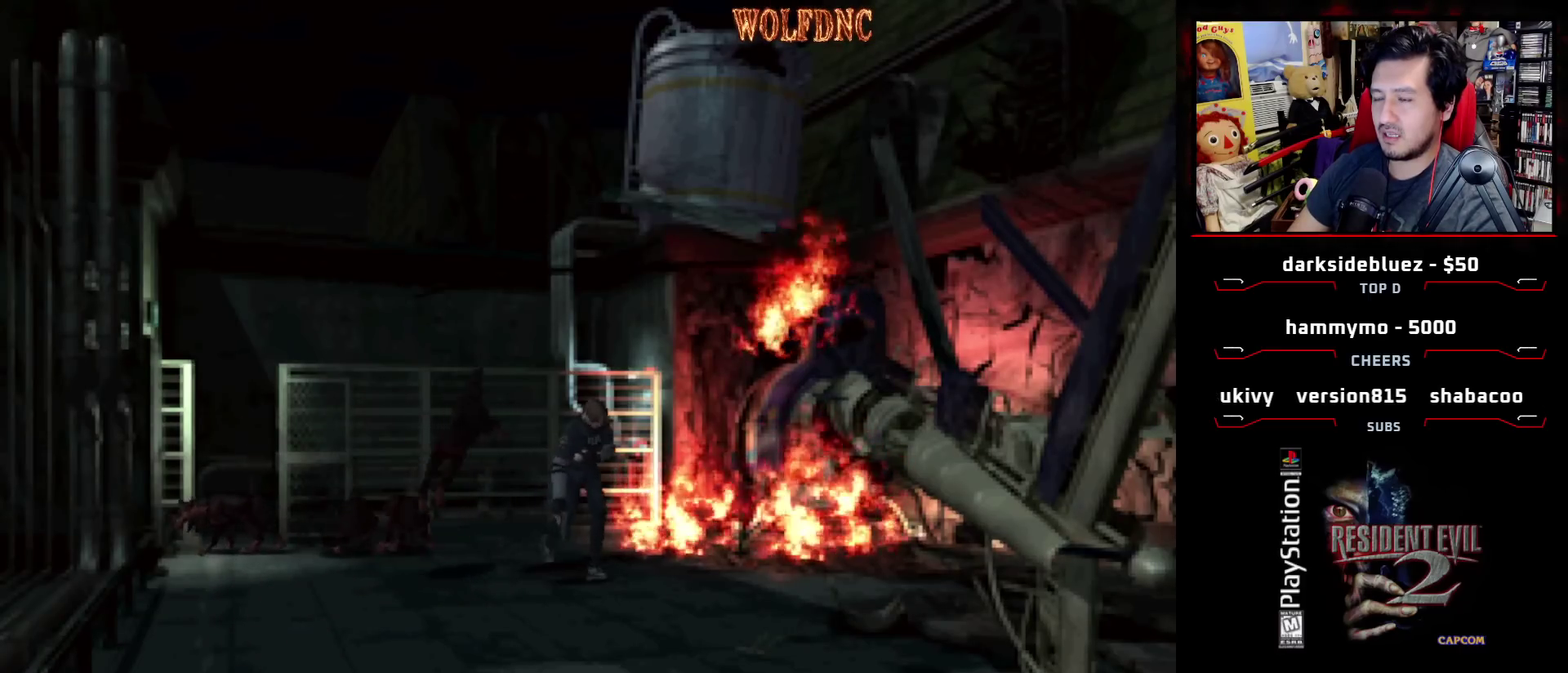
{"buttons": ["SQUARE", "DPAD_UP"], "events": [[117, "DPAD_RIGHT", "up"], [400, "DPAD_RIGHT", "down"], [483, "DPAD_RIGHT", "up"]]}
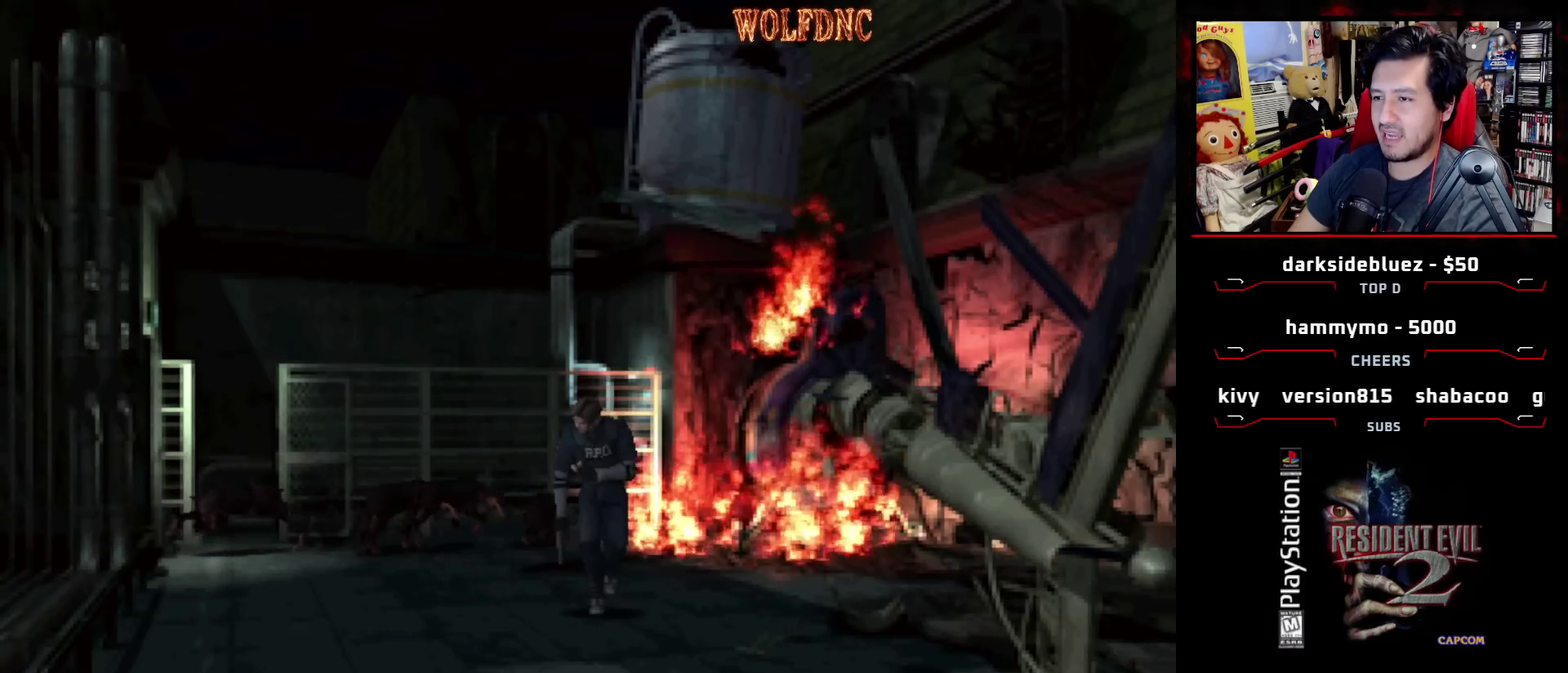
{"buttons": ["SQUARE", "DPAD_UP"], "events": []}
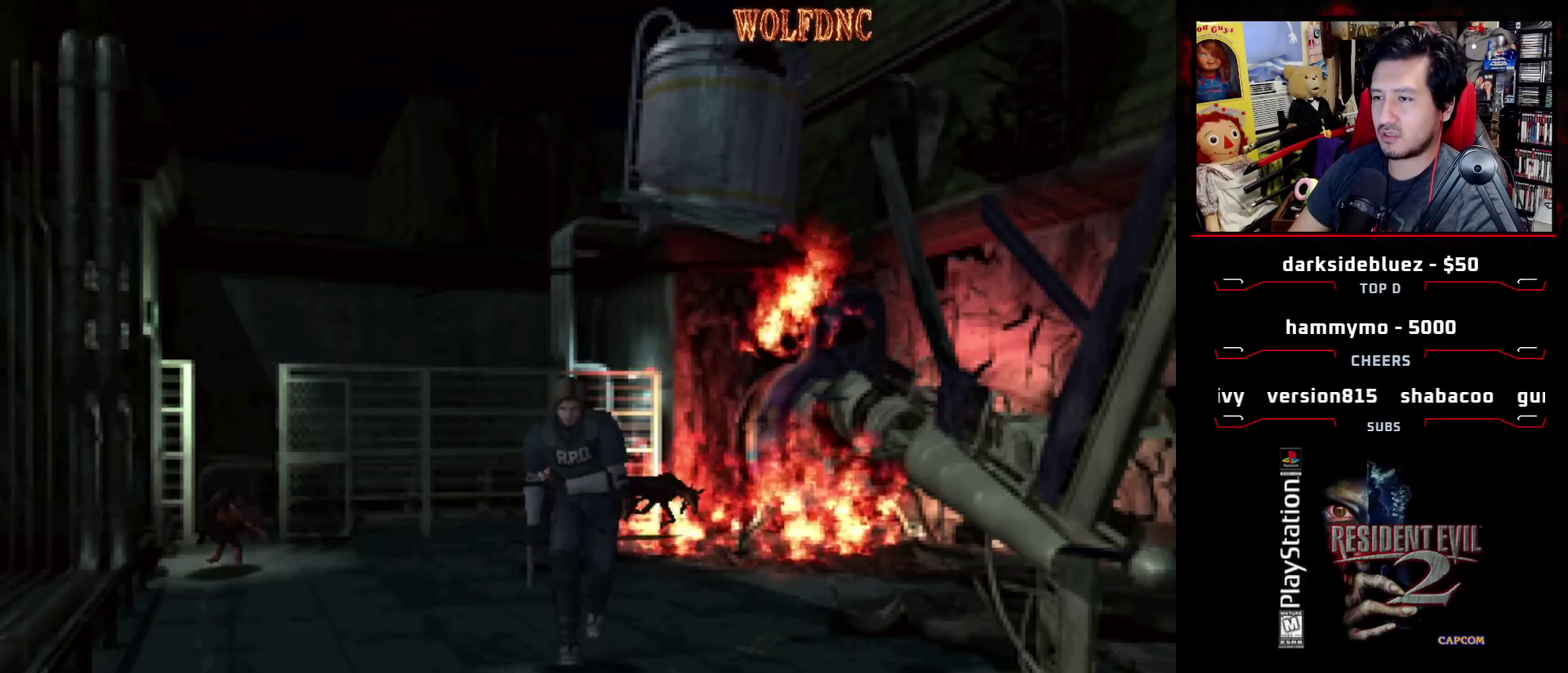
{"buttons": ["SQUARE", "DPAD_UP"], "events": []}
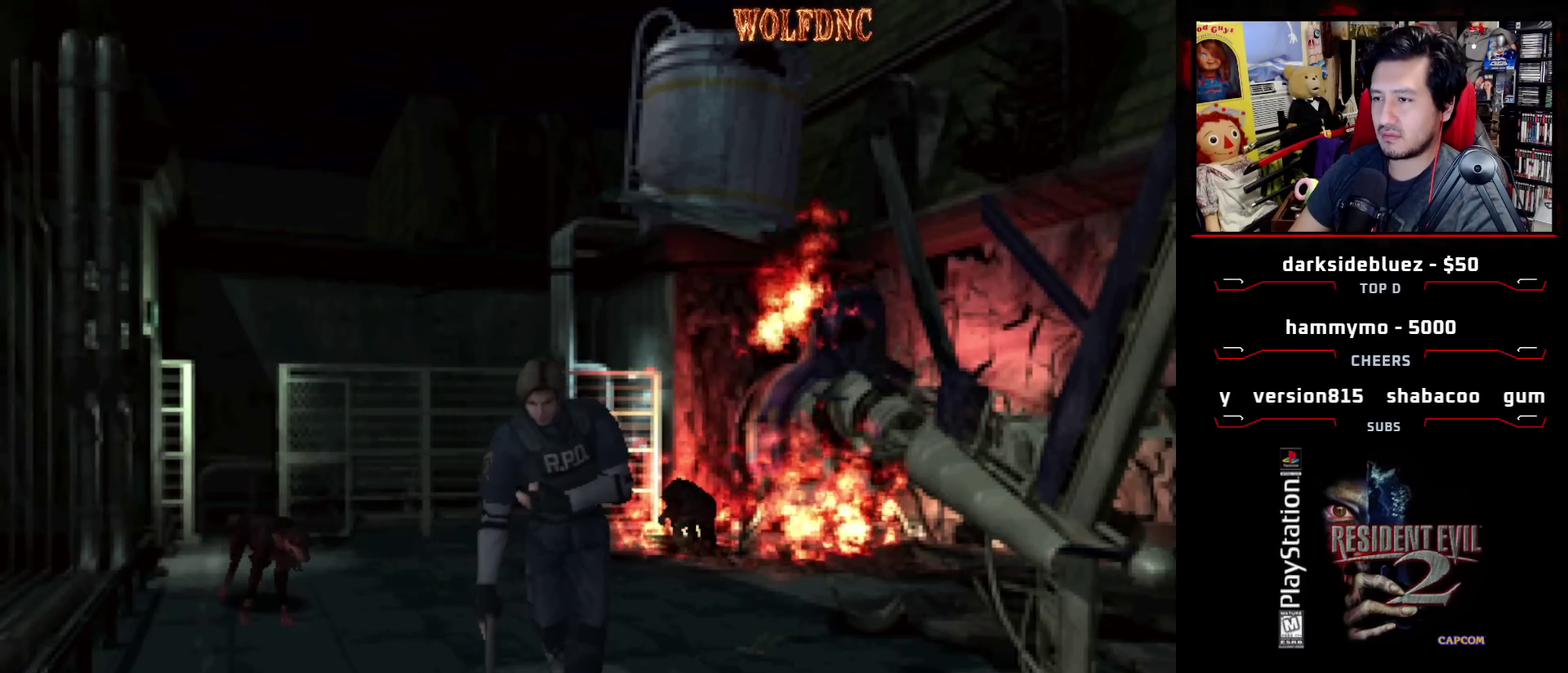
{"buttons": ["SQUARE", "DPAD_UP", "DPAD_RIGHT"], "events": [[450, "DPAD_RIGHT", "down"]]}
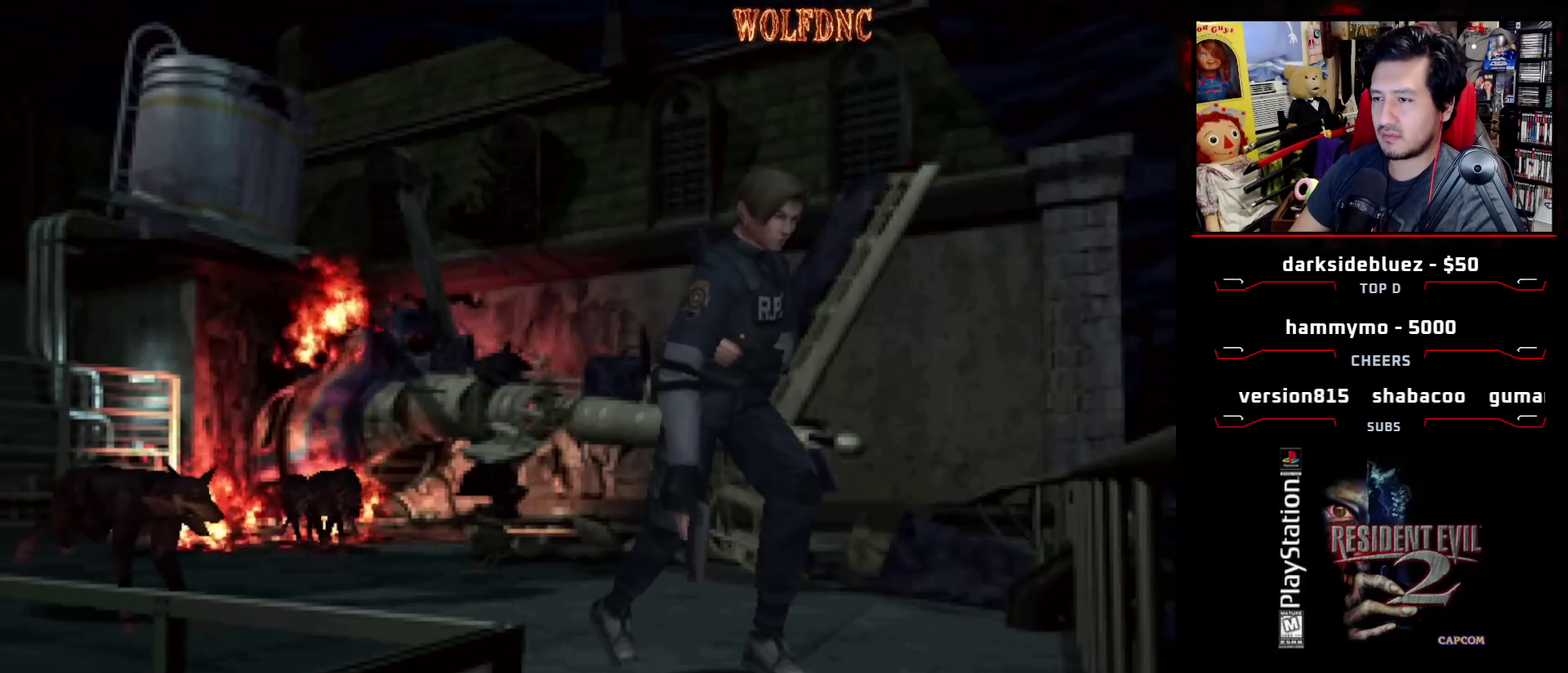
{"buttons": ["SQUARE", "DPAD_UP", "DPAD_RIGHT"], "events": [[33, "DPAD_RIGHT", "up"], [183, "DPAD_RIGHT", "down"], [367, "DPAD_RIGHT", "up"], [450, "DPAD_RIGHT", "down"]]}
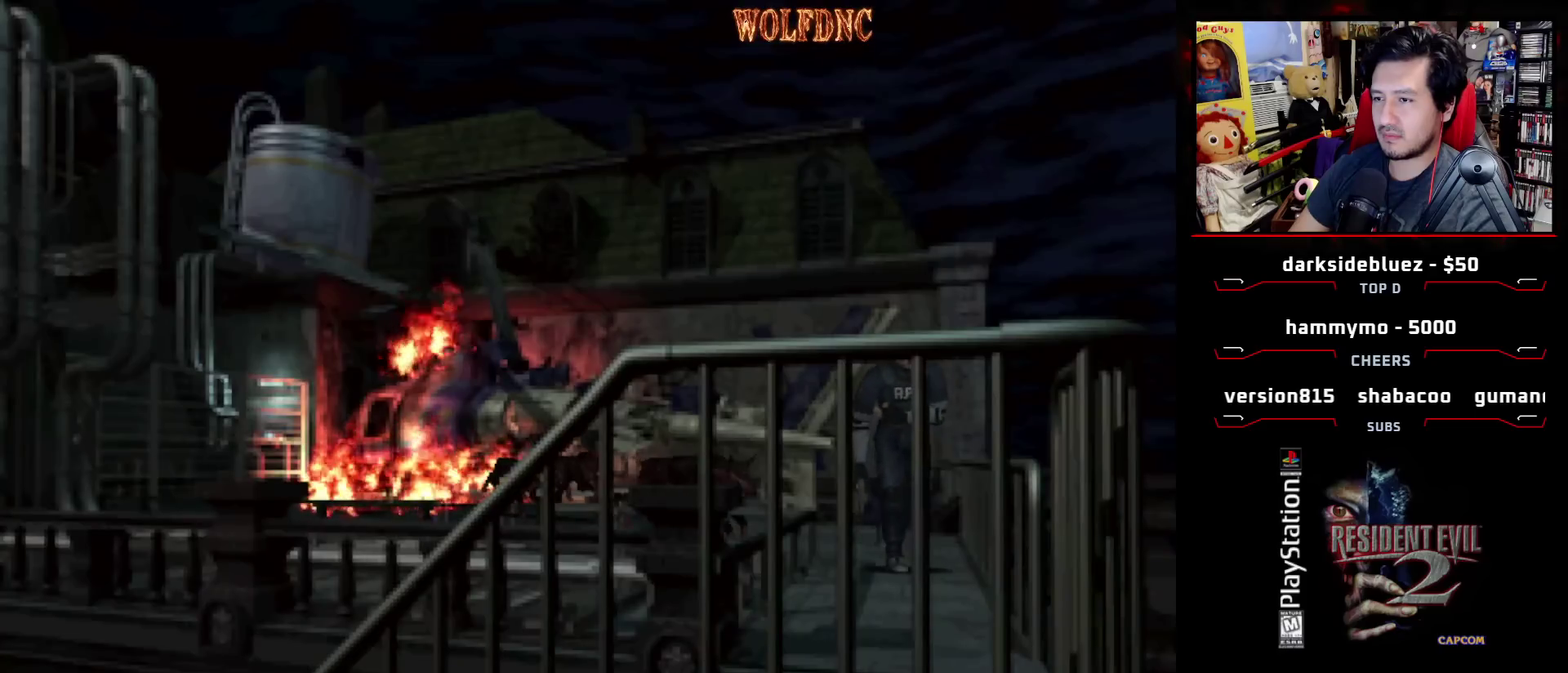
{"buttons": ["SQUARE", "DPAD_UP"], "events": [[100, "DPAD_RIGHT", "up"]]}
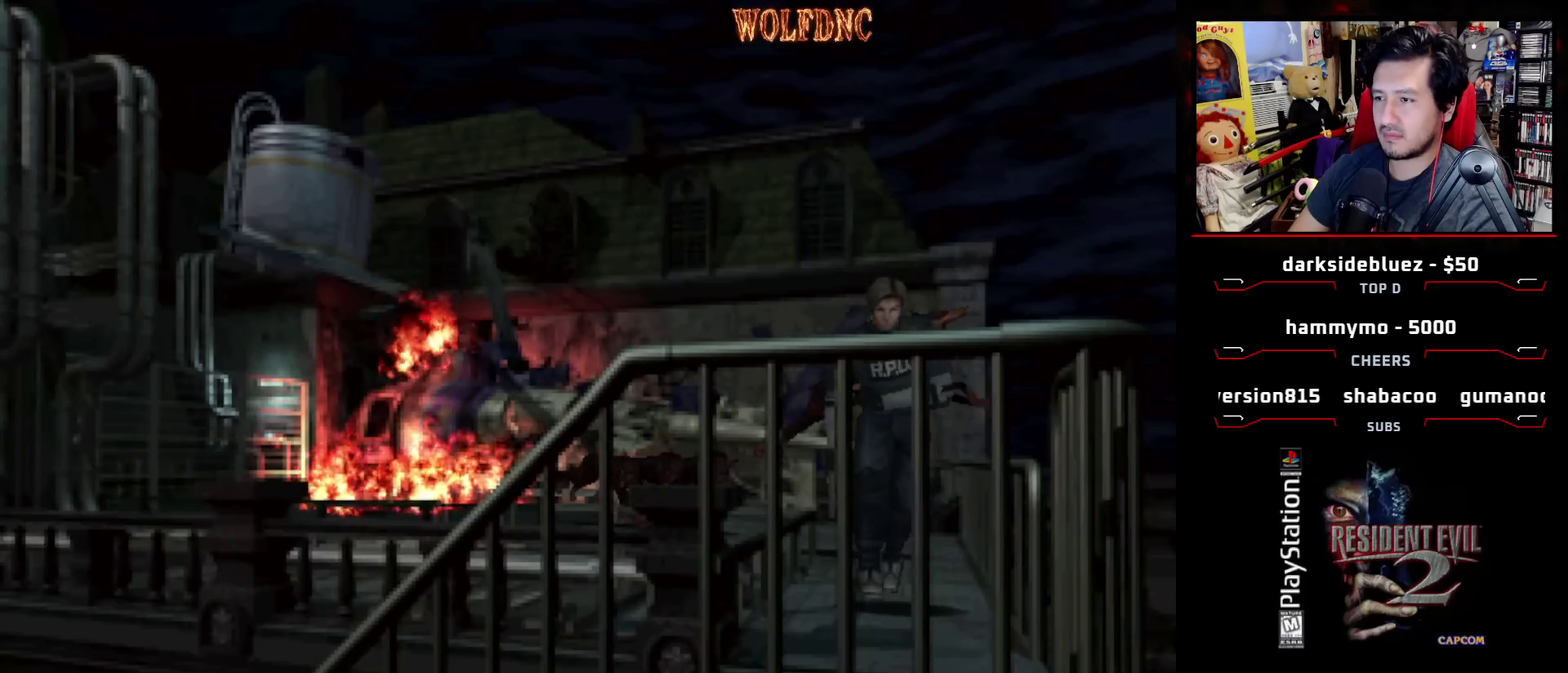
{"buttons": ["SQUARE", "DPAD_UP", "DPAD_RIGHT"], "events": [[483, "DPAD_RIGHT", "down"]]}
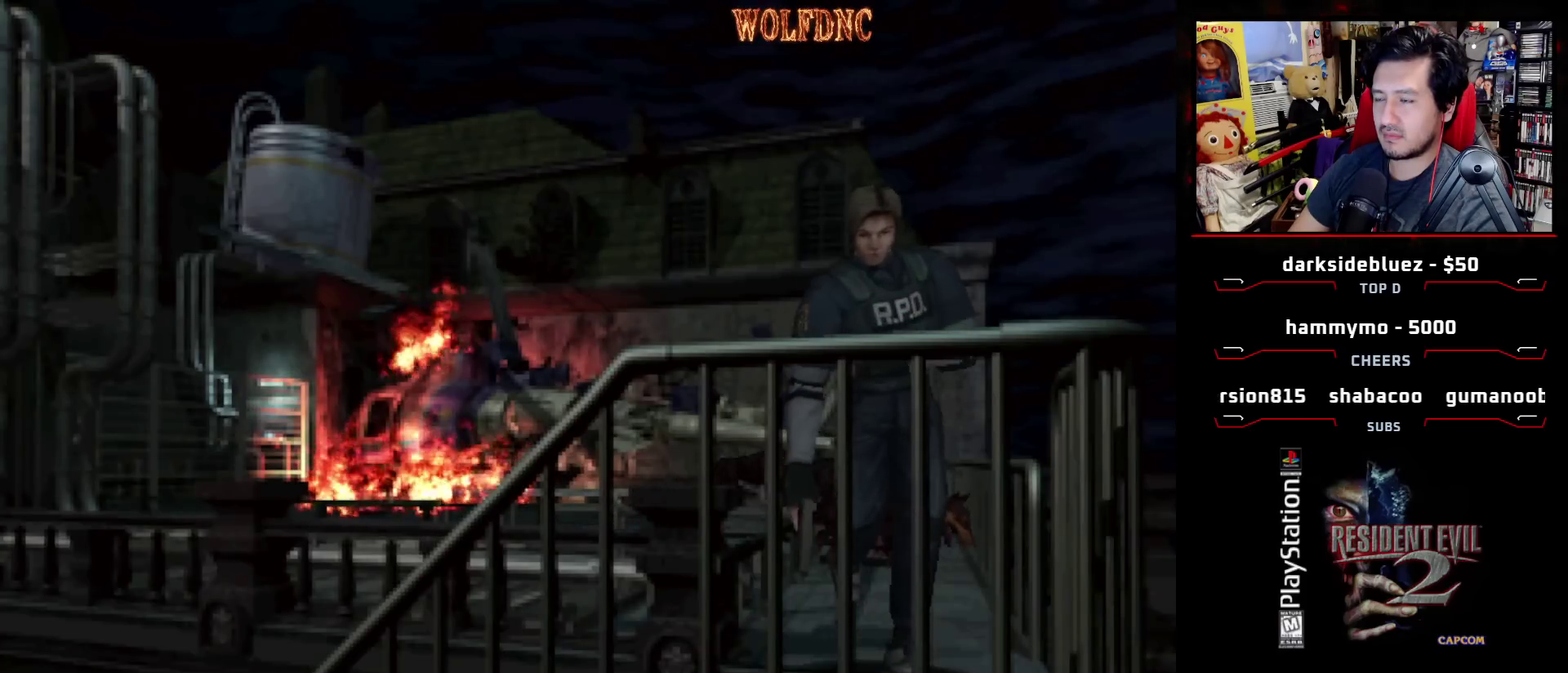
{"buttons": ["SQUARE", "DPAD_UP", "DPAD_RIGHT"], "events": [[417, "CROSS", "down"], [500, "CROSS", "up"]]}